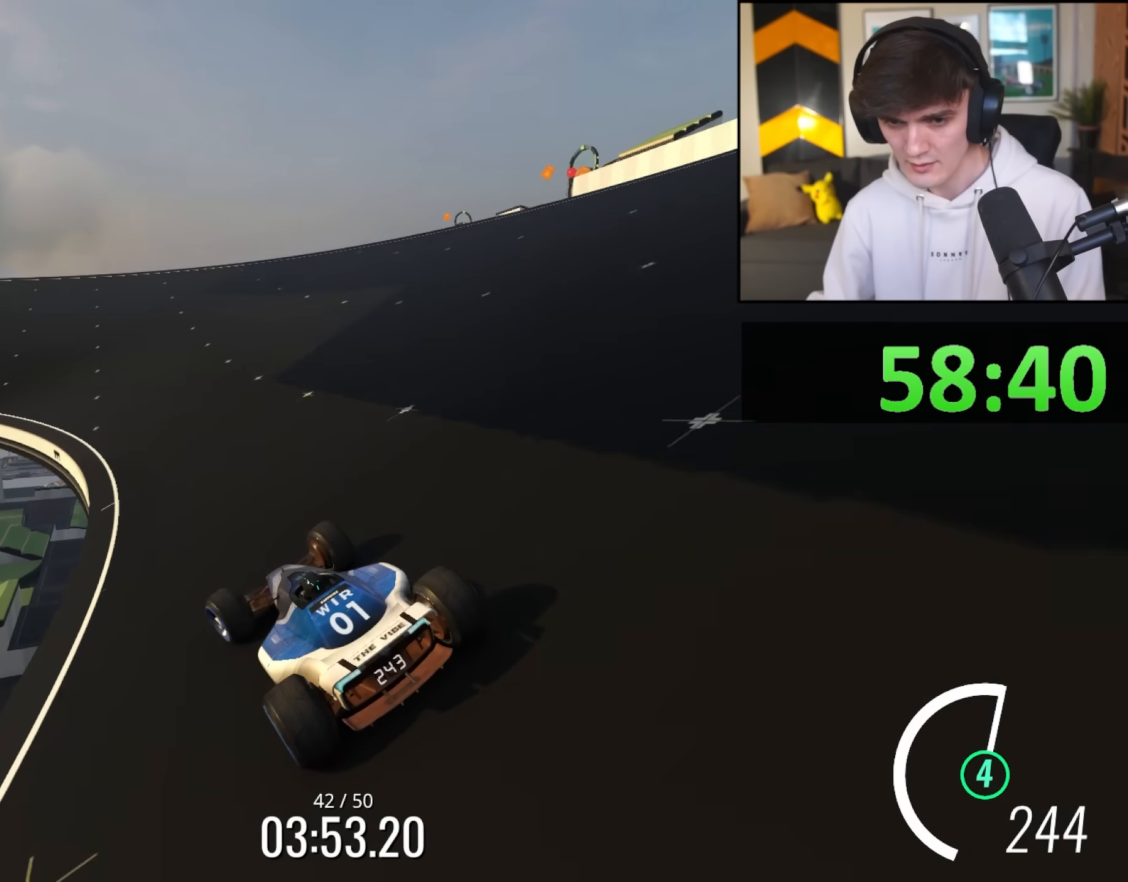
Gameplay with keyboard; each line is a JSON object with the keys held at the frame after it. "events" lists presses ("down") and releases ("up") of "brake", "down", "left", "right" and "up" between this image and that frame as [ms after this image, input, new state], when the widget could be followed in between. No other keys are recorded. Mouse input is not recorded. Key names are as the overlay labels them; some are game actions (e.g. jump) rather than physical keys.
{"keys": ["left", "up"], "events": [[67, "left", "up"], [200, "left", "down"], [350, "left", "up"], [483, "left", "down"]]}
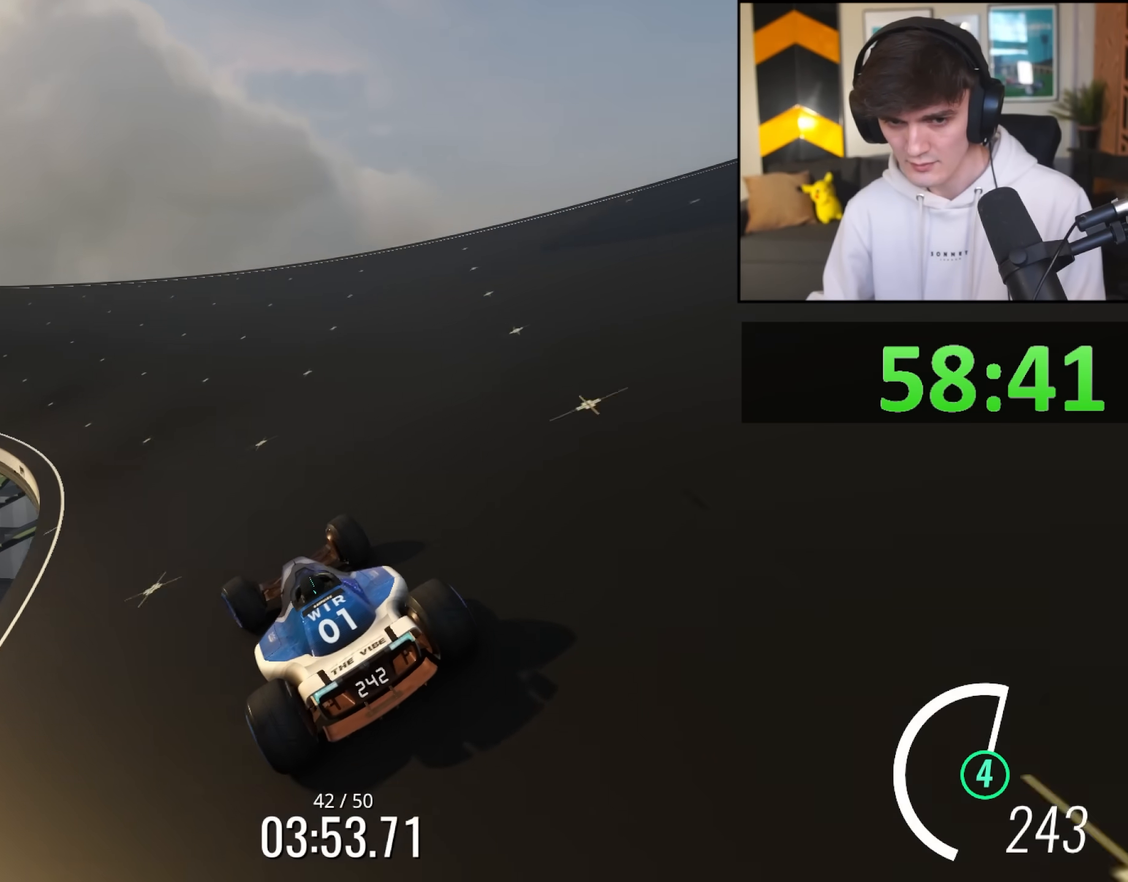
{"keys": ["left", "up"], "events": [[133, "left", "up"], [267, "left", "down"], [417, "left", "up"], [450, "left", "down"]]}
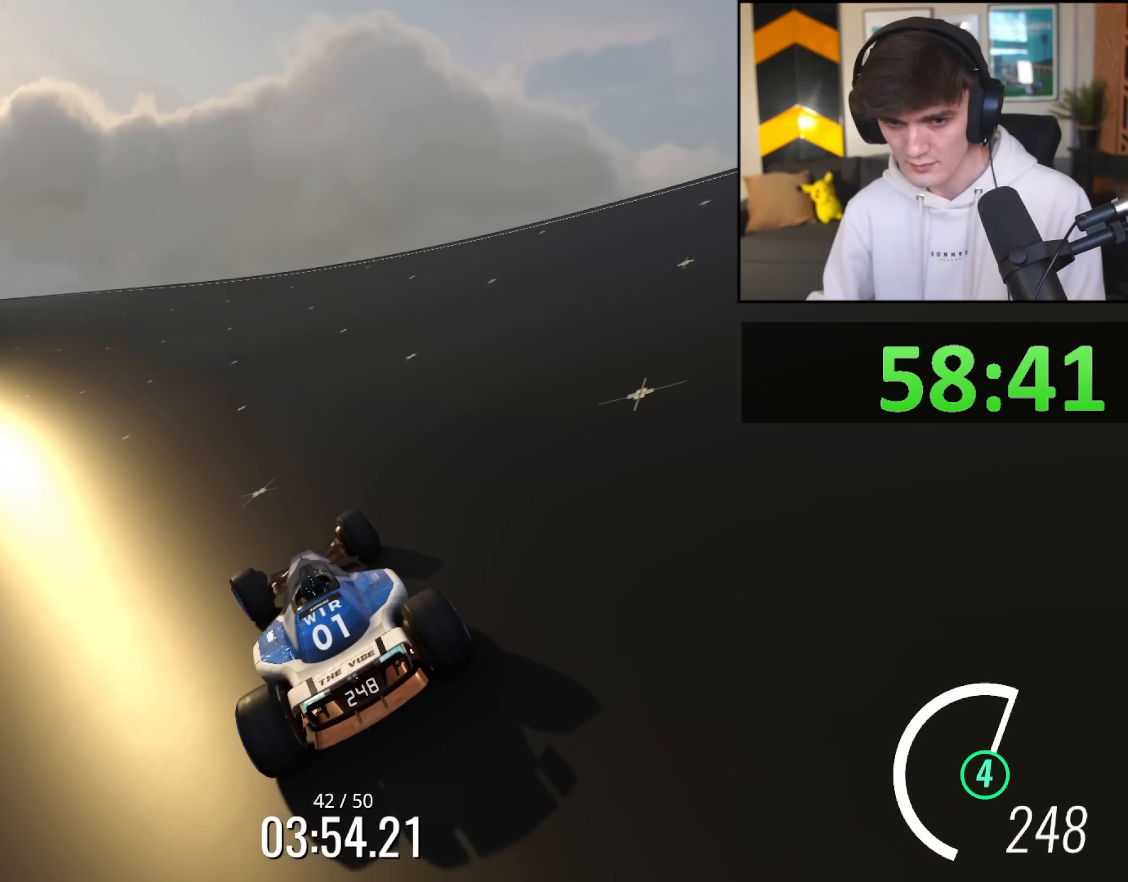
{"keys": ["left", "up"], "events": [[50, "left", "up"], [183, "left", "down"], [283, "left", "up"], [433, "left", "down"]]}
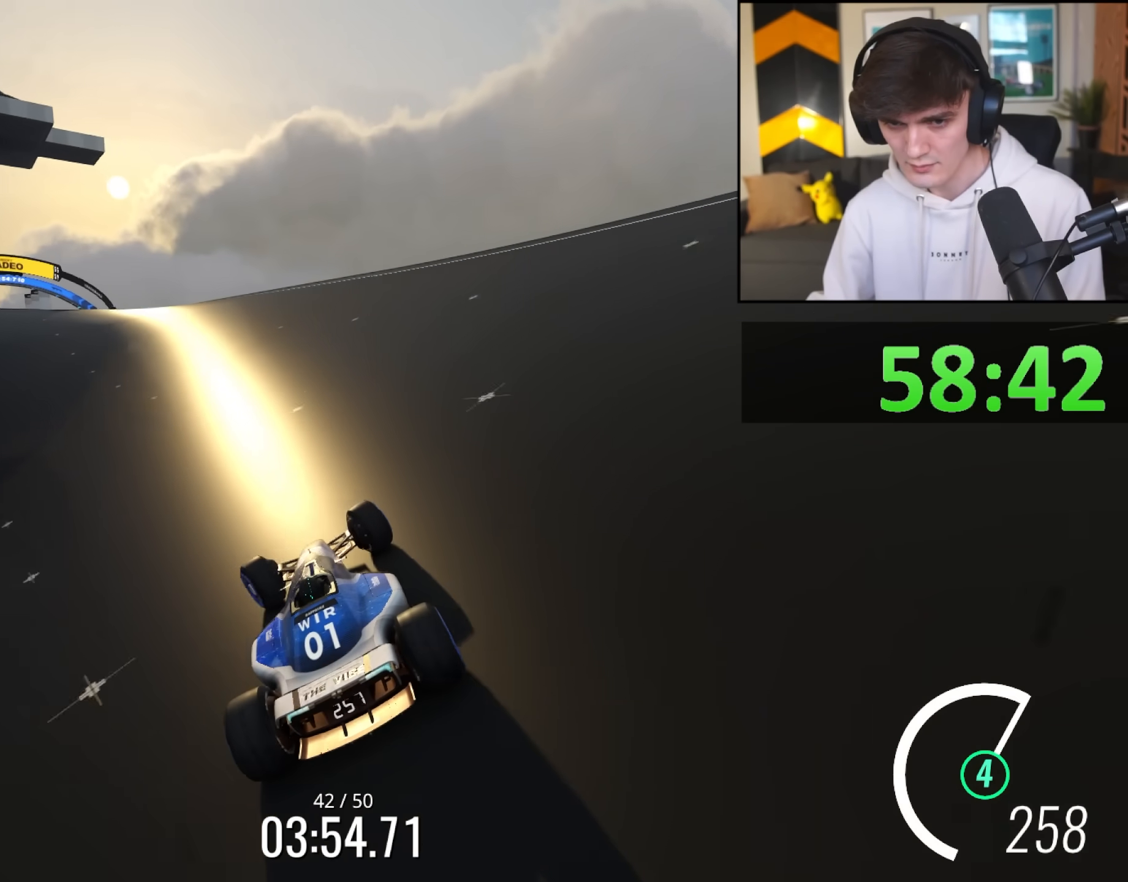
{"keys": ["up"], "events": [[67, "left", "up"], [167, "left", "down"], [250, "left", "up"], [300, "left", "down"], [450, "left", "up"]]}
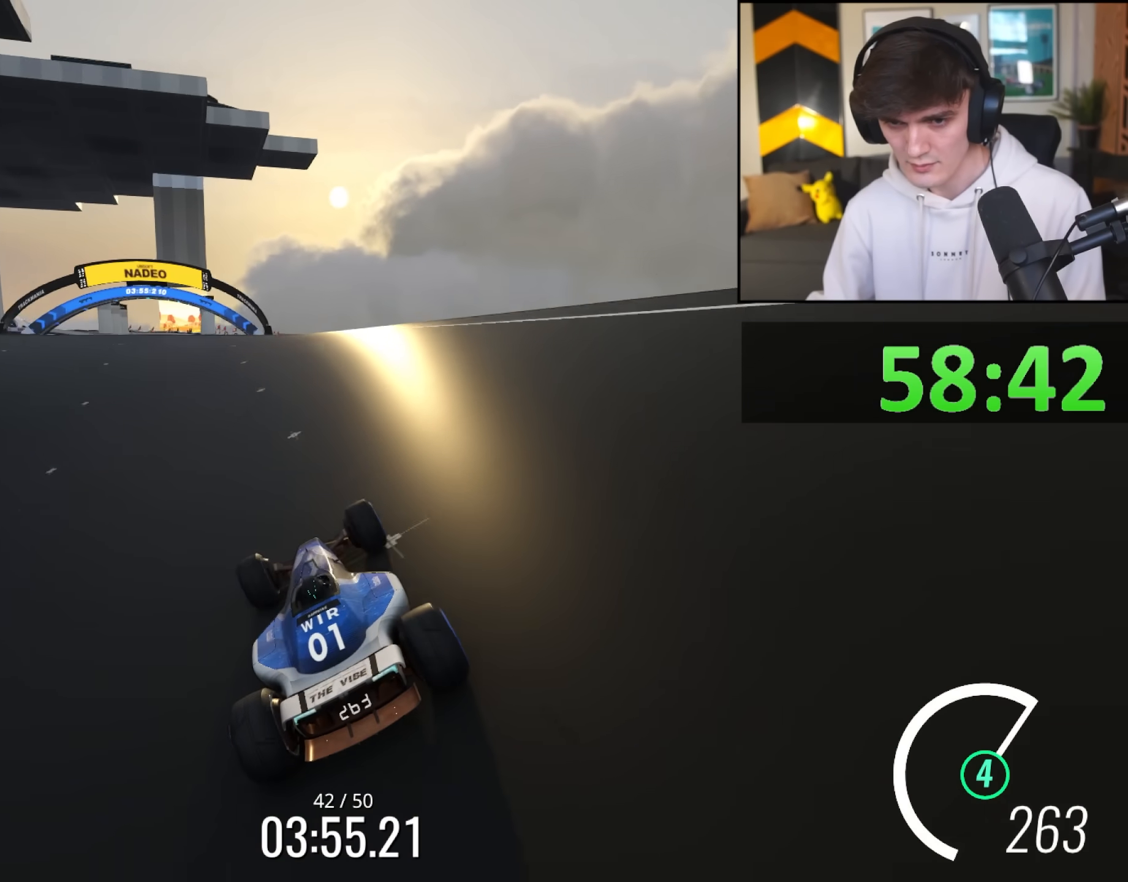
{"keys": ["up"], "events": [[83, "left", "down"], [183, "left", "up"]]}
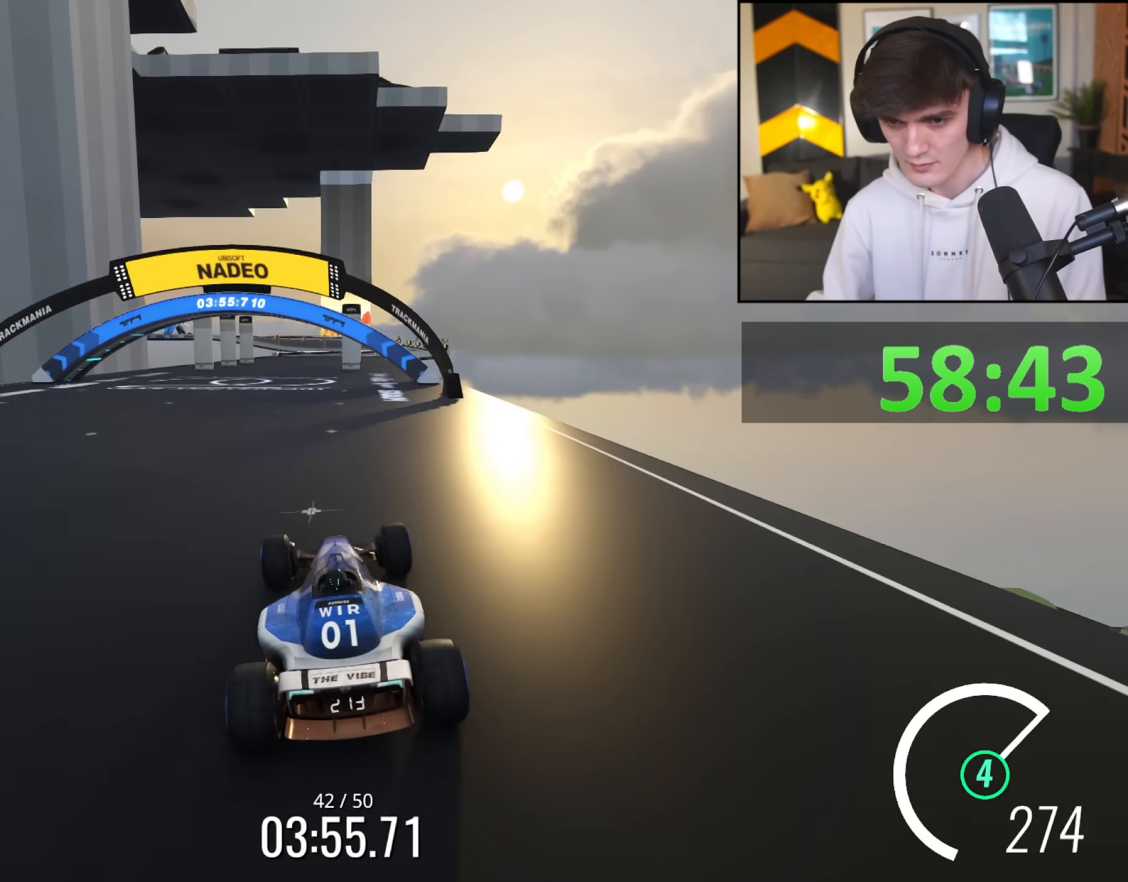
{"keys": ["up"], "events": [[50, "left", "down"], [100, "left", "up"], [333, "right", "down"], [467, "right", "up"]]}
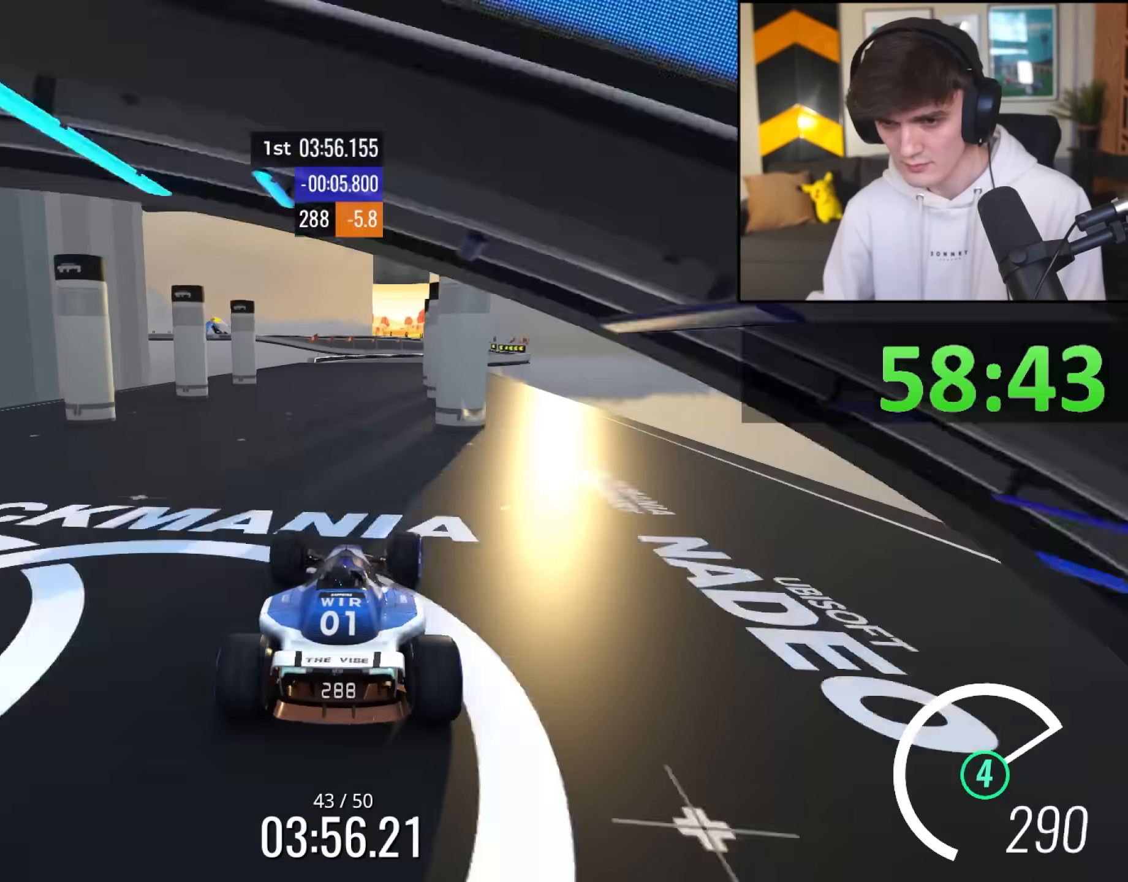
{"keys": ["up"], "events": []}
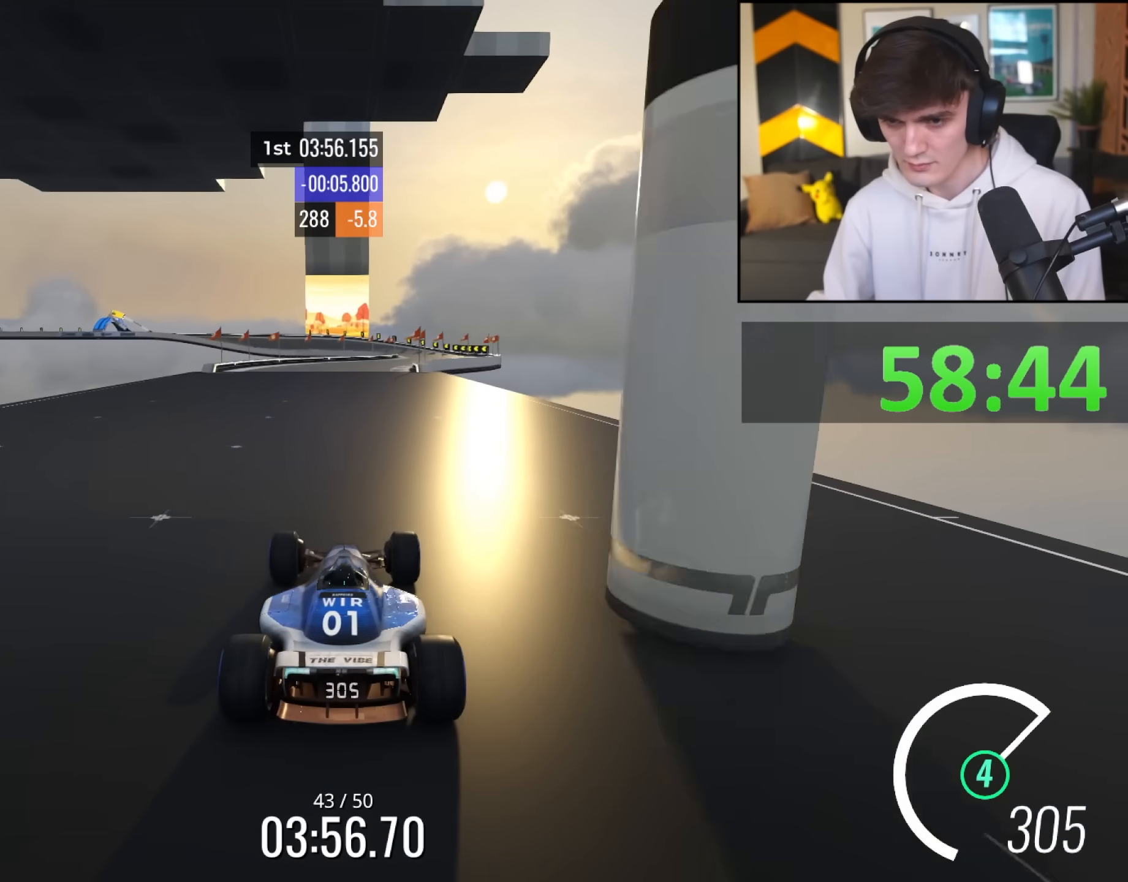
{"keys": ["left", "up"], "events": [[133, "right", "down"], [367, "right", "up"], [450, "left", "down"]]}
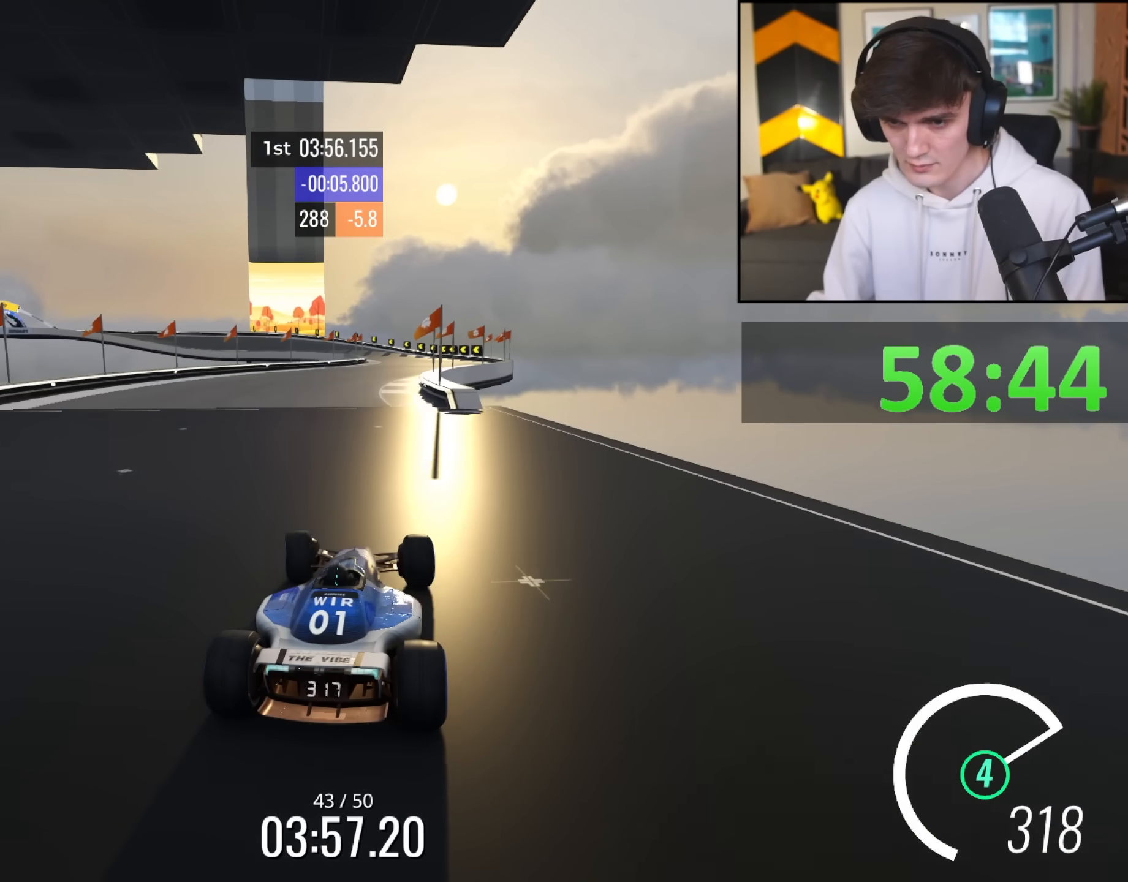
{"keys": ["up"], "events": [[50, "left", "up"], [200, "right", "down"], [483, "right", "up"]]}
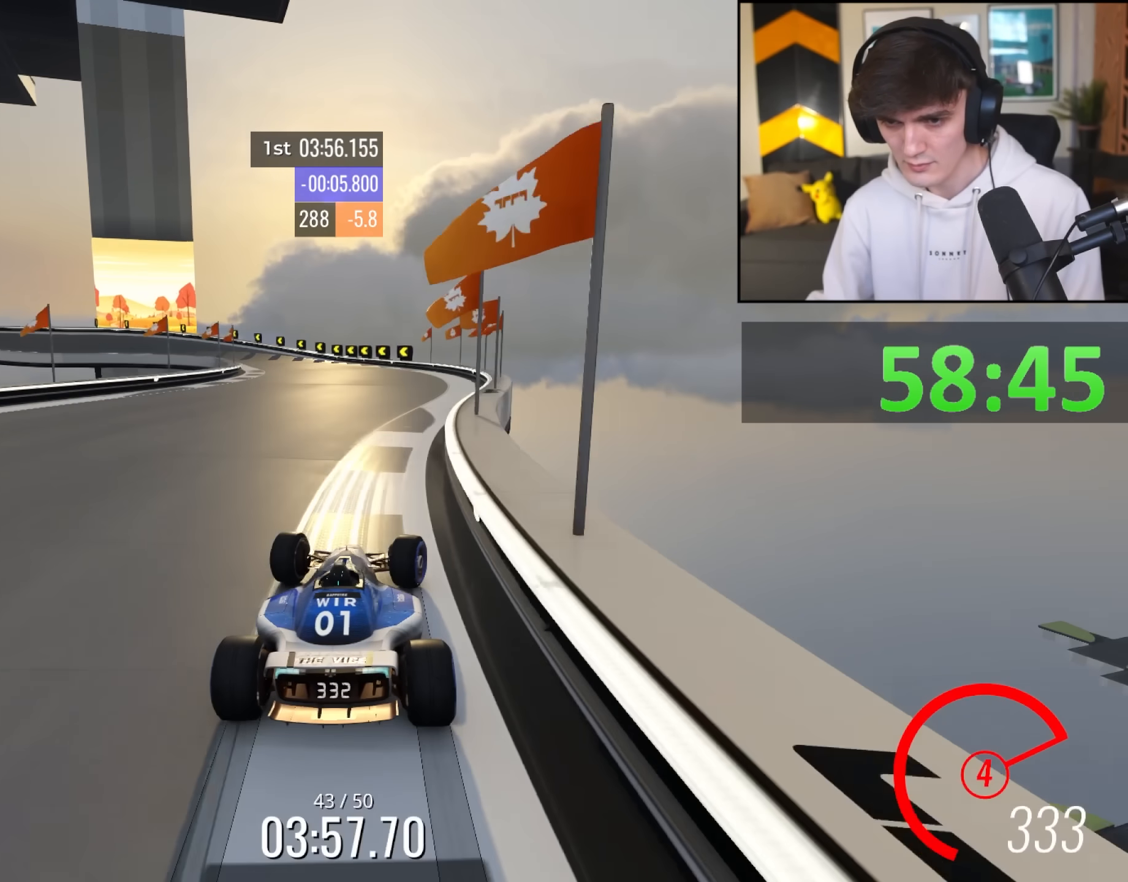
{"keys": ["left", "up"], "events": [[17, "left", "down"], [200, "left", "up"], [300, "left", "down"]]}
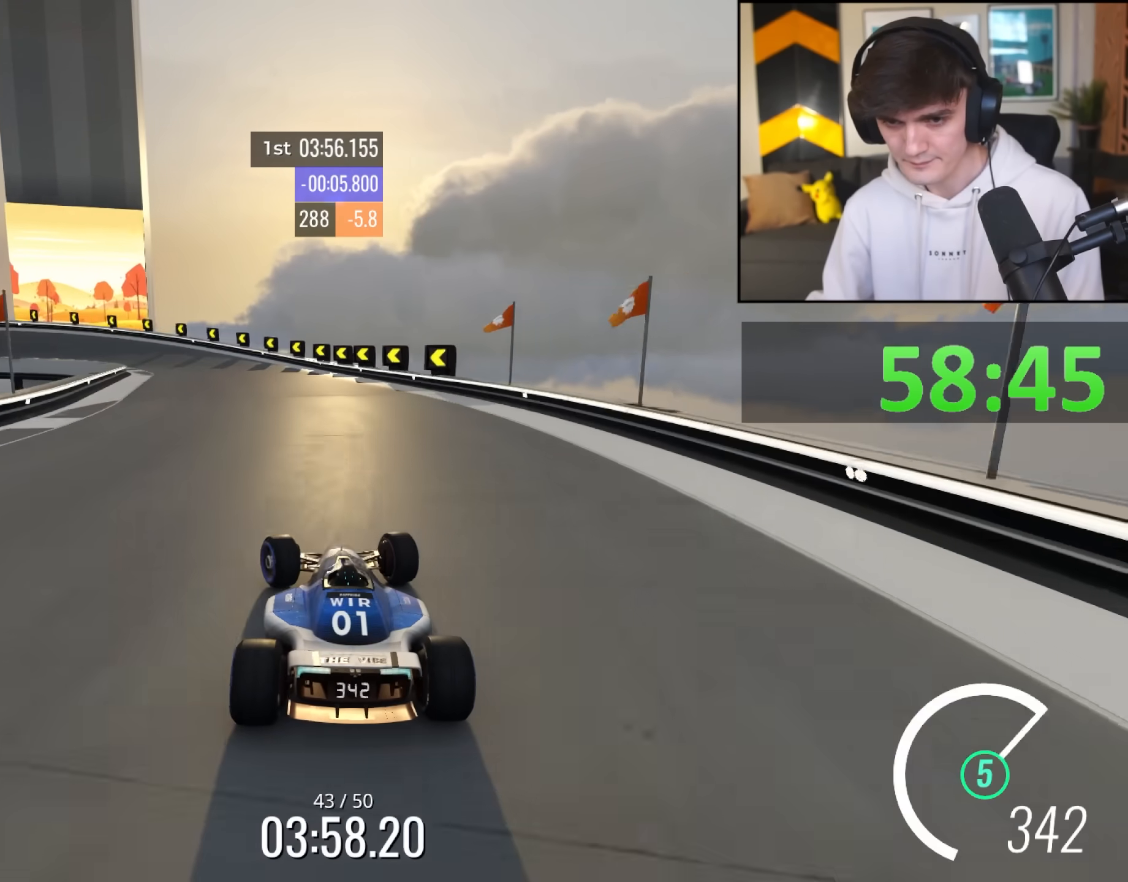
{"keys": ["left", "up"], "events": [[133, "up", "up"], [183, "brake", "down"], [317, "up", "down"], [450, "brake", "up"]]}
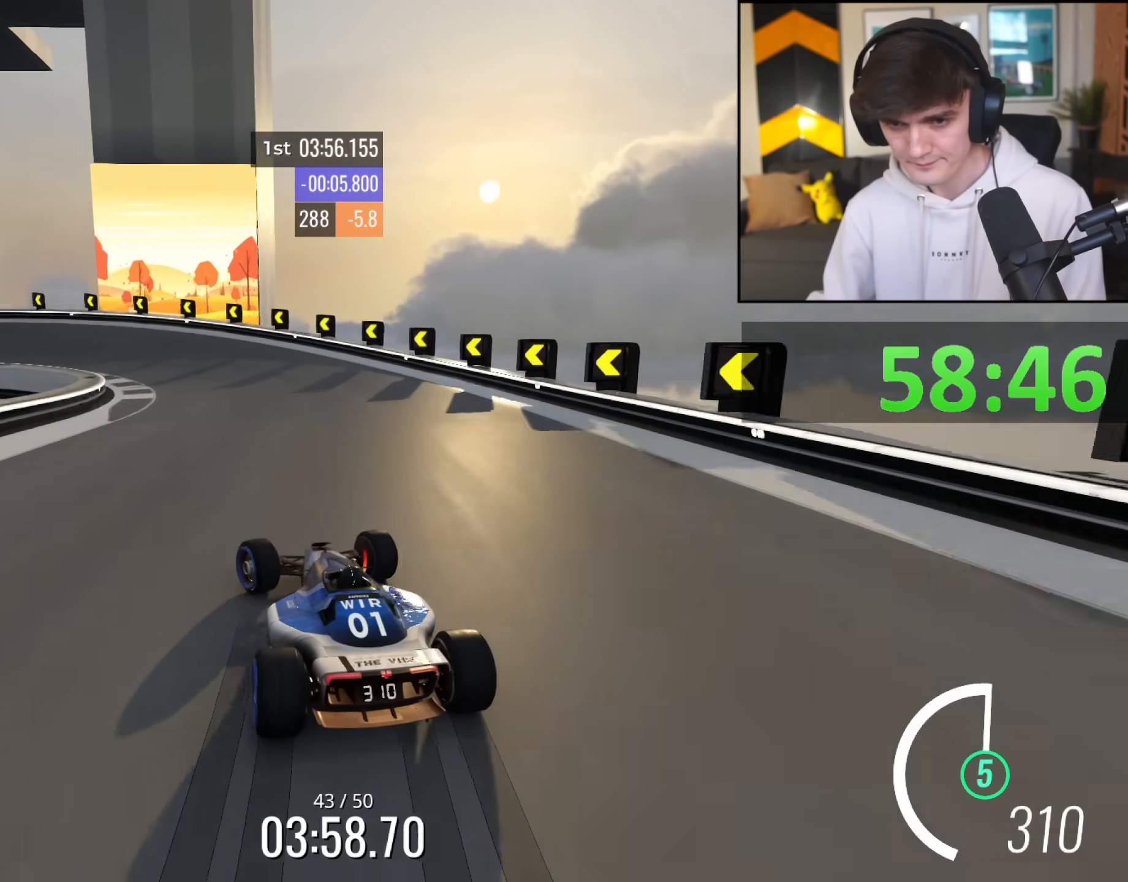
{"keys": ["left", "up"], "events": [[50, "up", "up"], [183, "up", "down"]]}
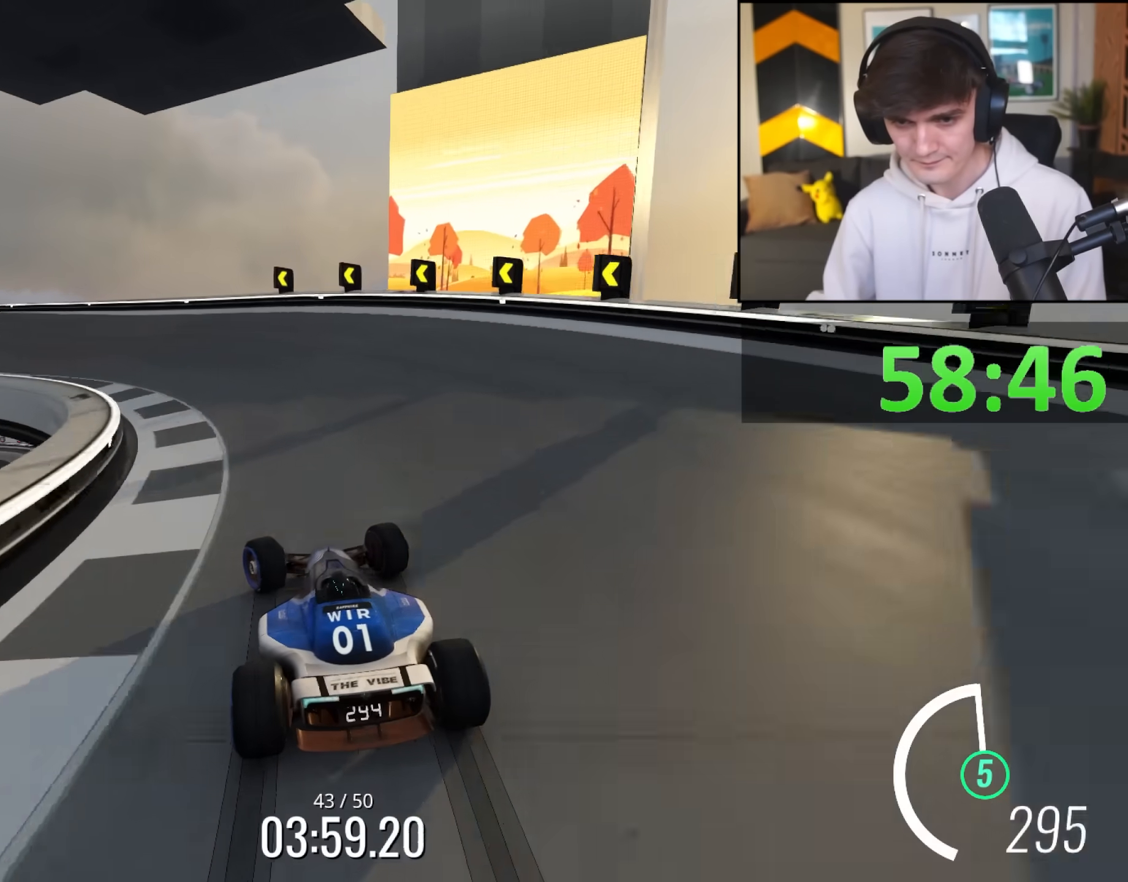
{"keys": ["left", "up"], "events": []}
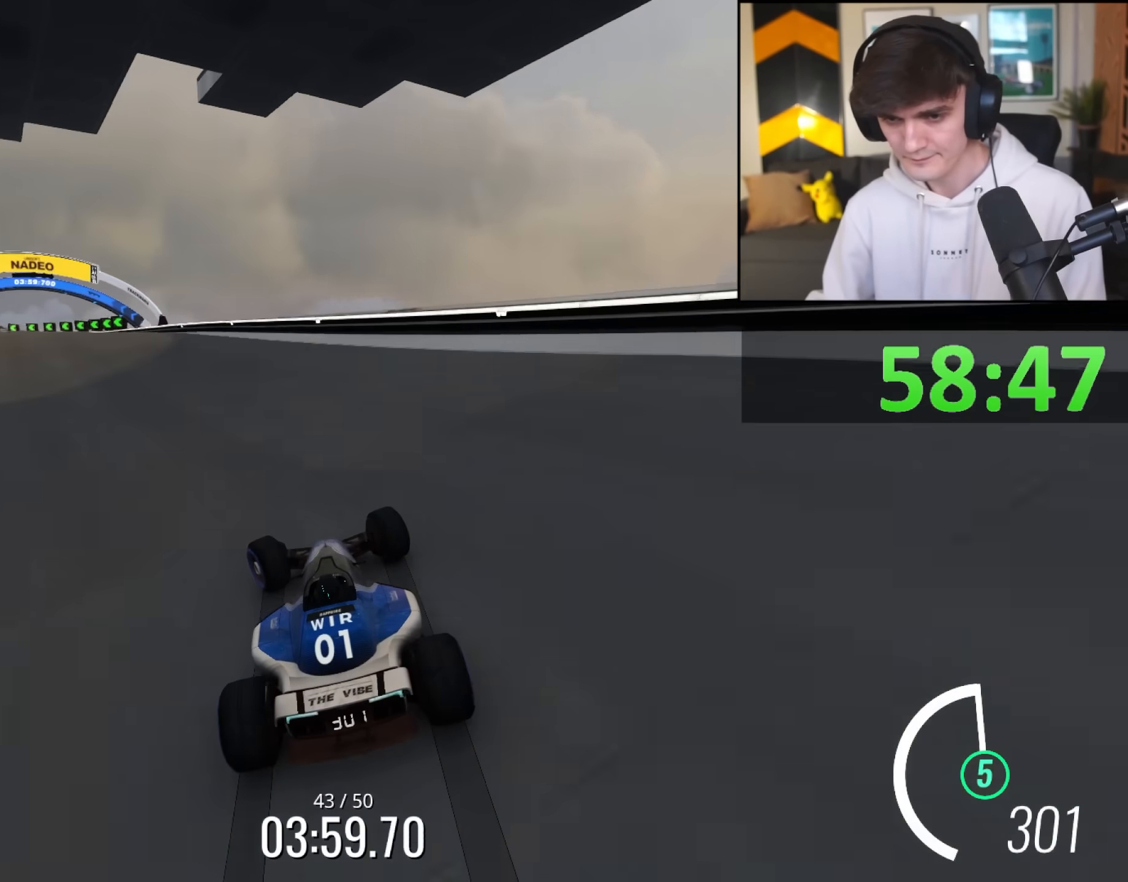
{"keys": ["up"], "events": [[367, "left", "up"]]}
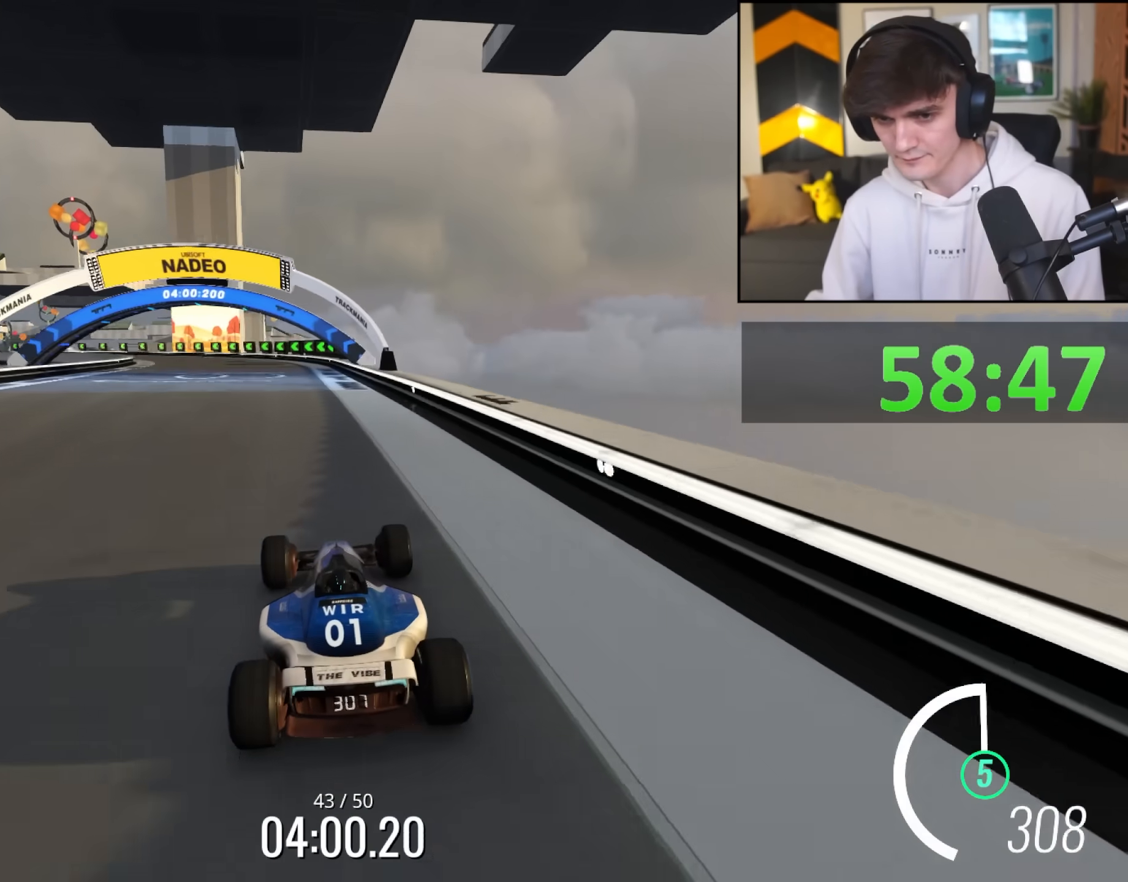
{"keys": ["left", "up"], "events": [[100, "left", "down"], [333, "left", "up"], [433, "left", "down"]]}
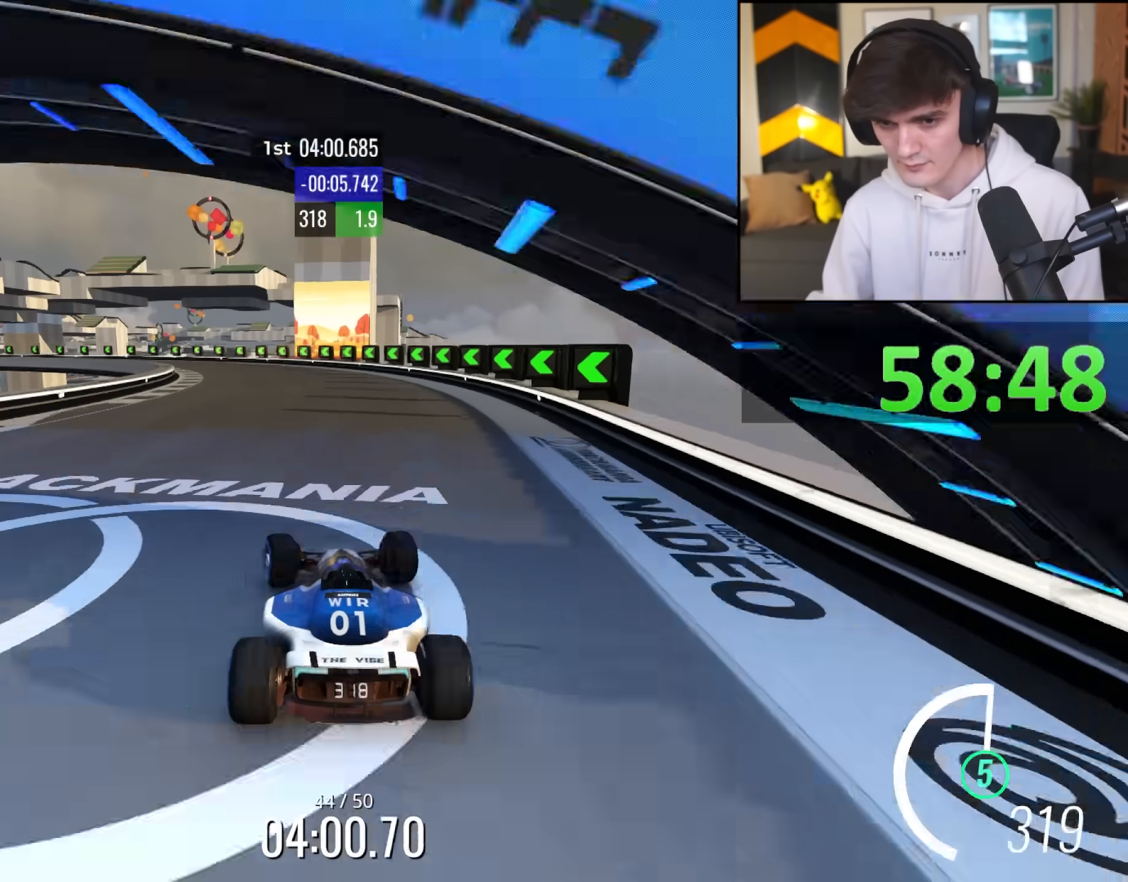
{"keys": ["left", "up"], "events": [[117, "left", "up"], [217, "left", "down"], [350, "left", "up"], [400, "left", "down"]]}
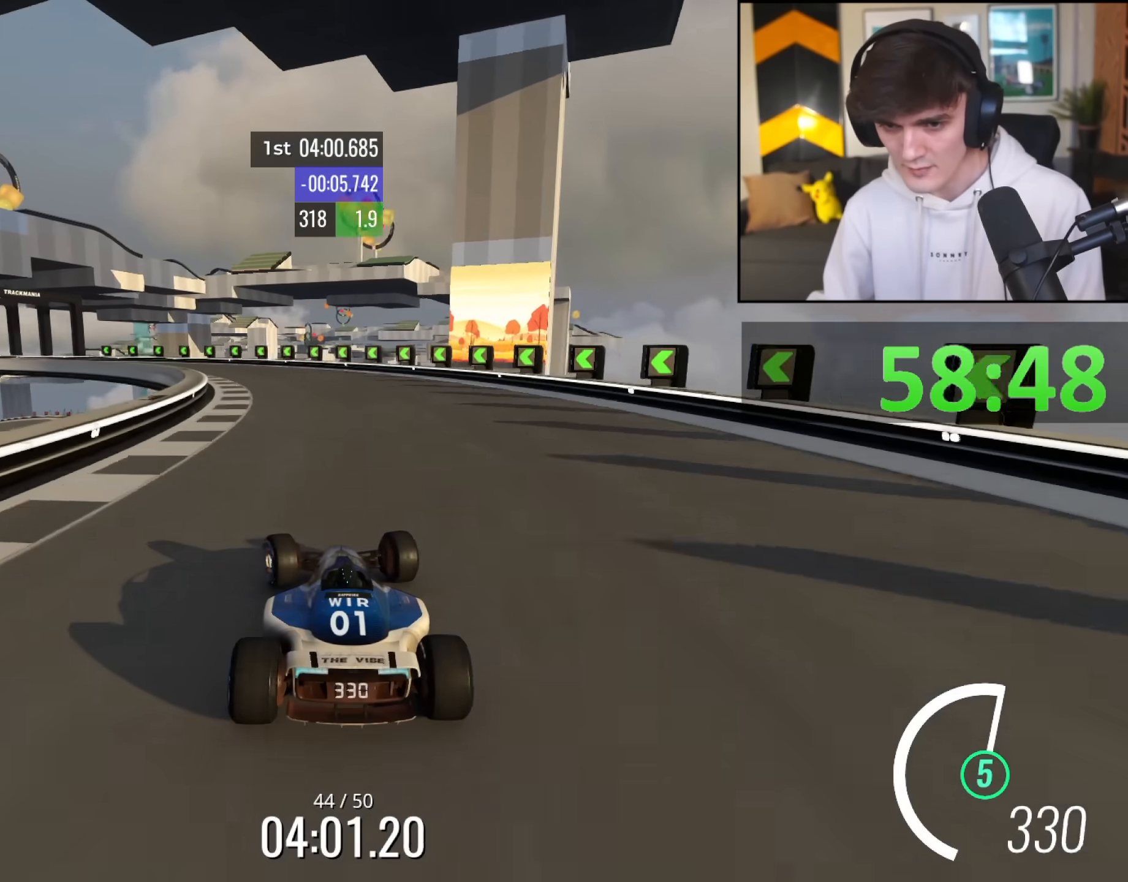
{"keys": ["left", "up"], "events": [[33, "left", "up"], [133, "left", "down"], [267, "left", "up"], [317, "left", "down"]]}
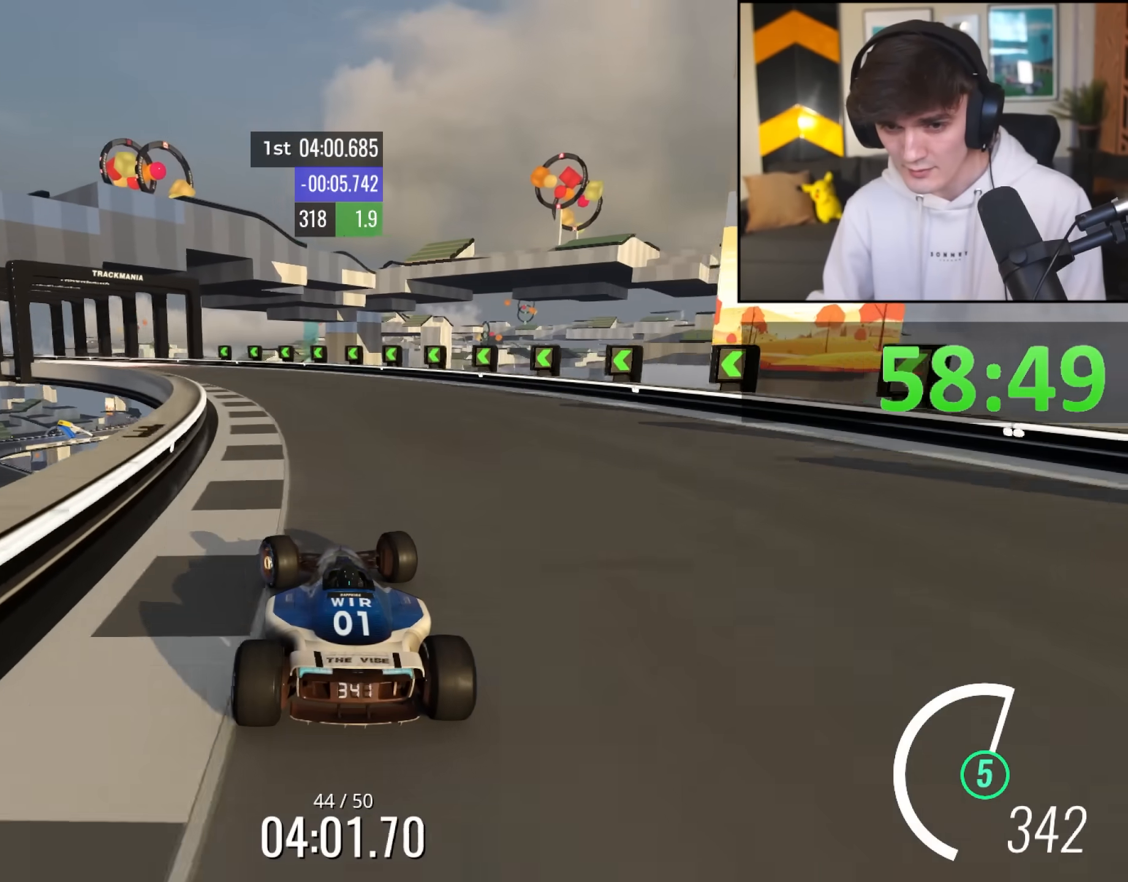
{"keys": ["left", "up"], "events": []}
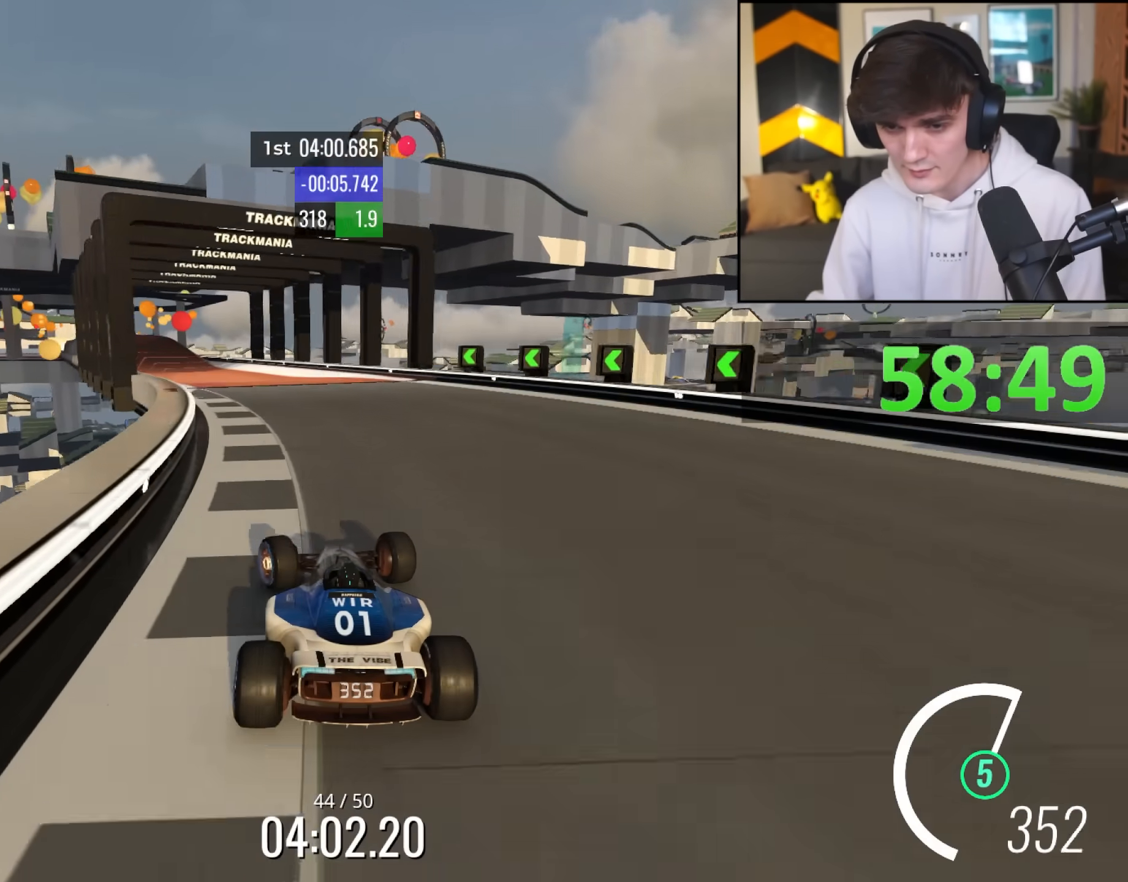
{"keys": ["up"], "events": [[300, "left", "up"]]}
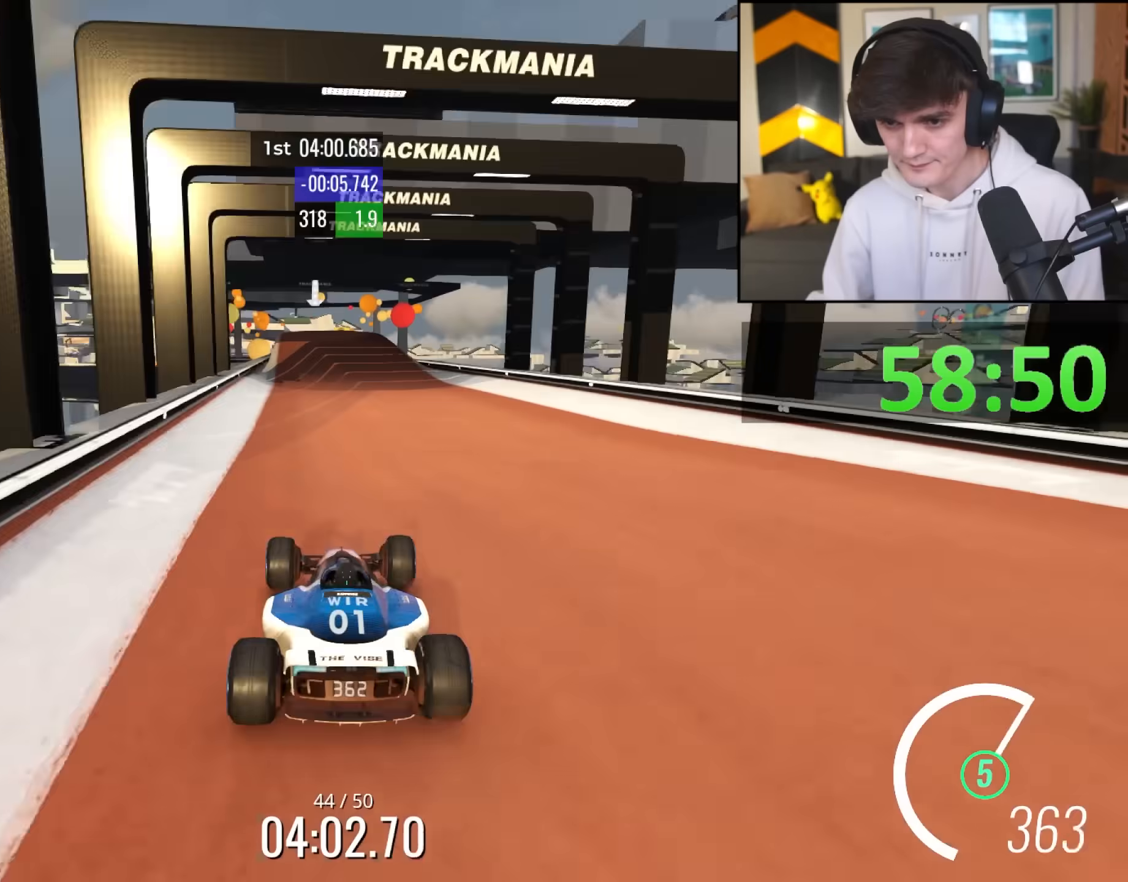
{"keys": ["up"], "events": []}
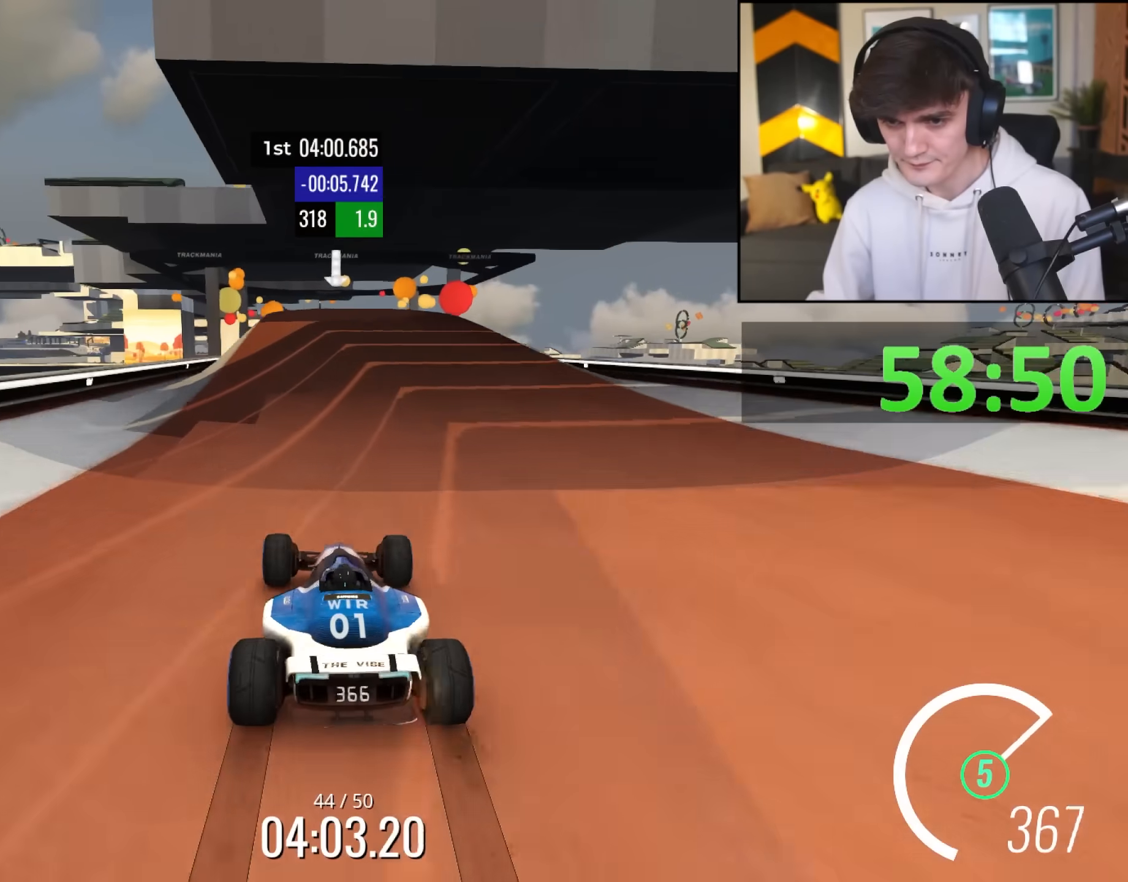
{"keys": ["up"], "events": []}
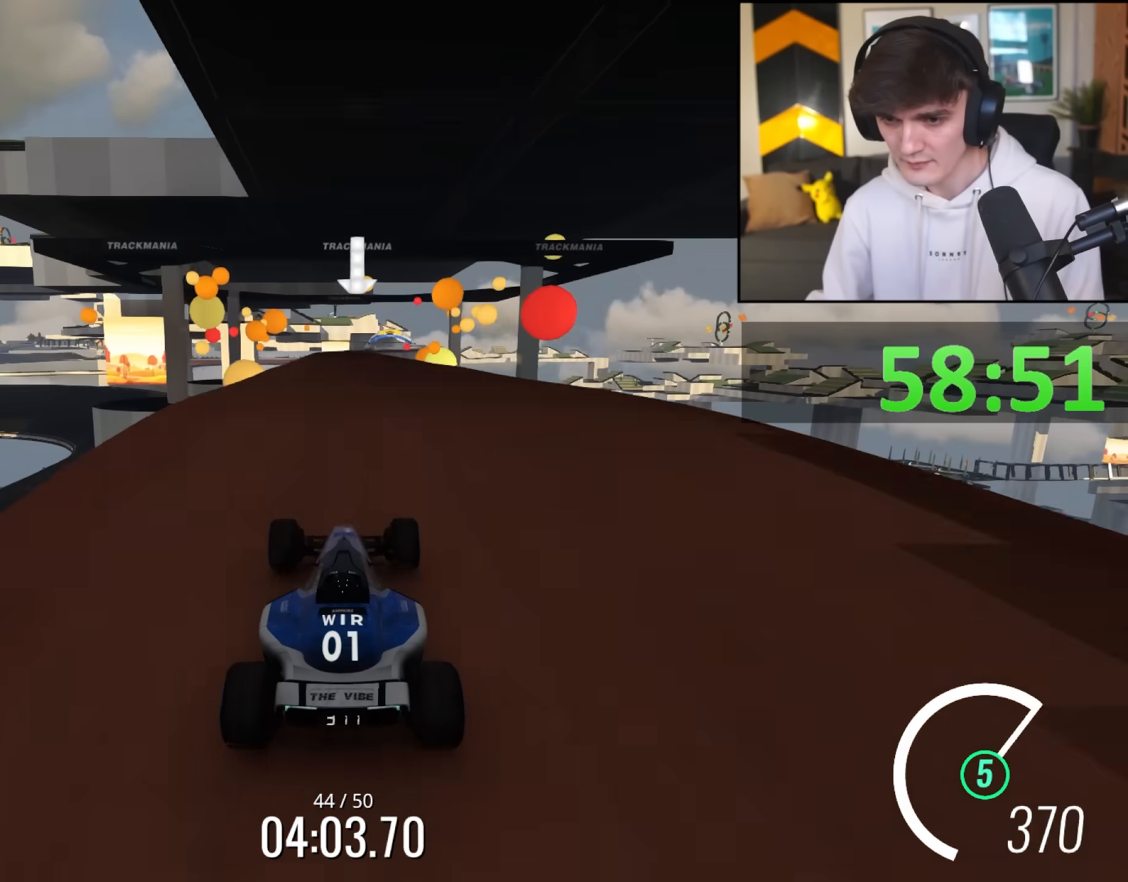
{"keys": ["up"], "events": [[67, "left", "down"], [433, "left", "up"]]}
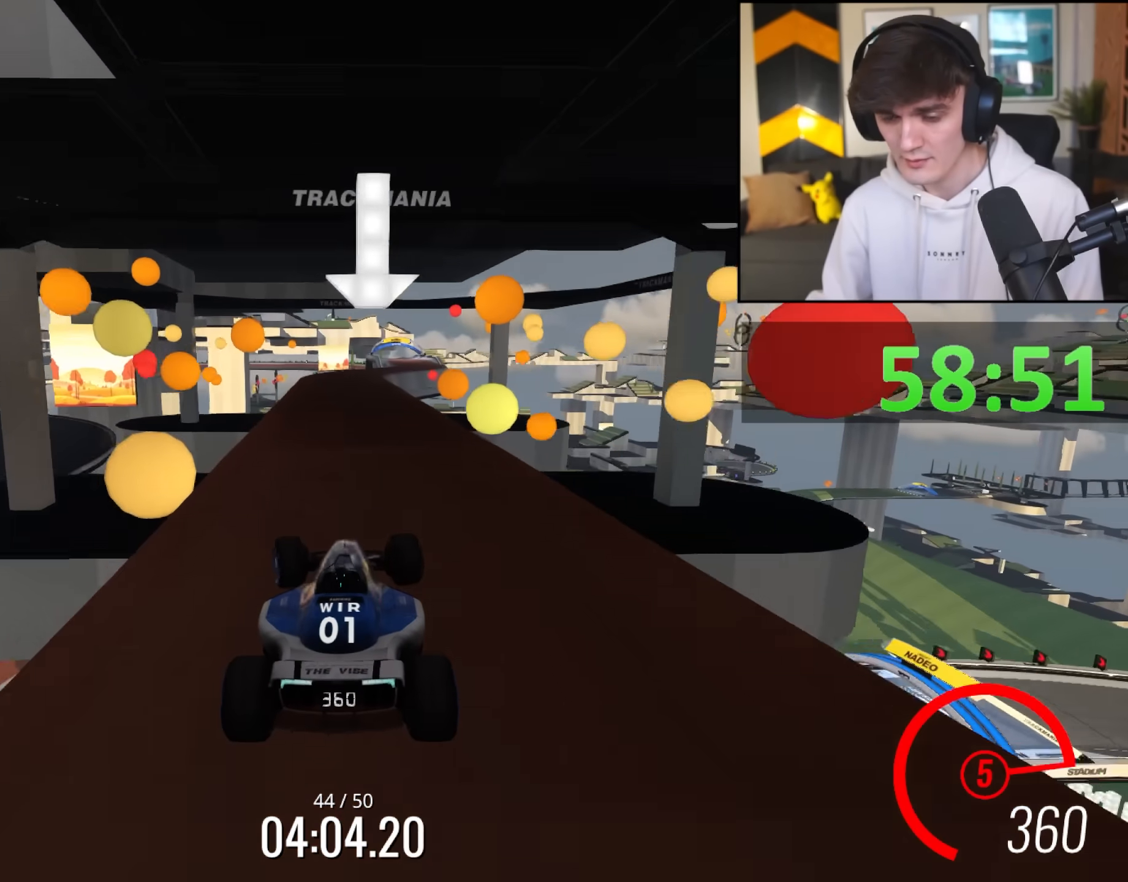
{"keys": ["up"], "events": [[217, "brake", "down"], [267, "brake", "up"]]}
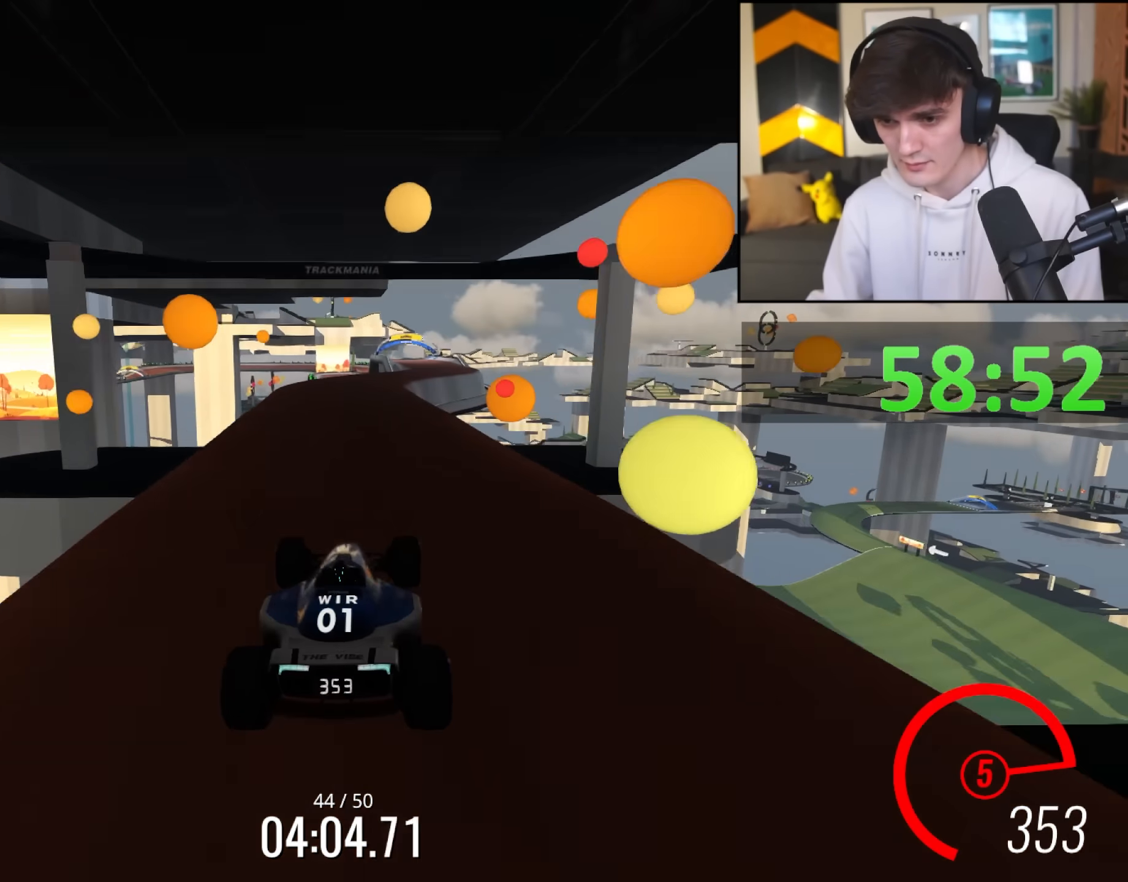
{"keys": ["right", "up"], "events": [[383, "right", "down"]]}
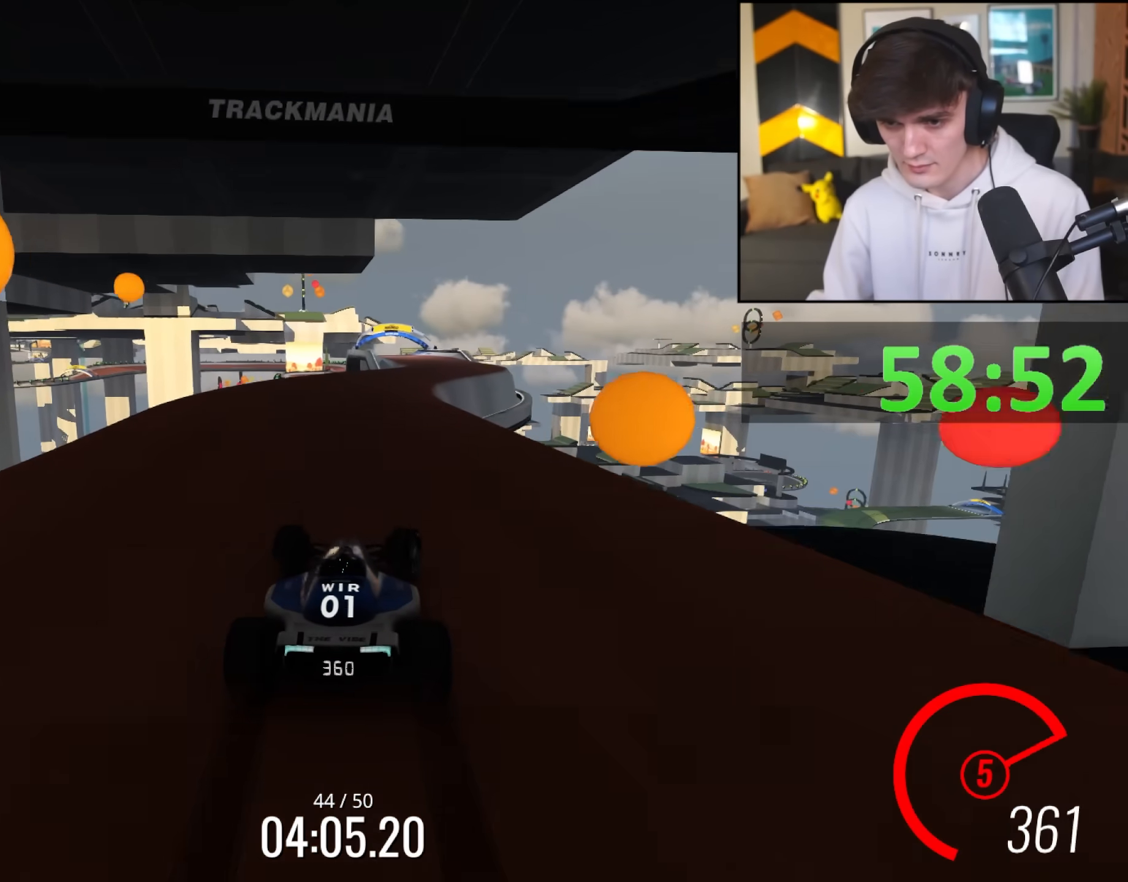
{"keys": ["up"], "events": [[17, "right", "up"], [200, "right", "down"], [350, "right", "up"]]}
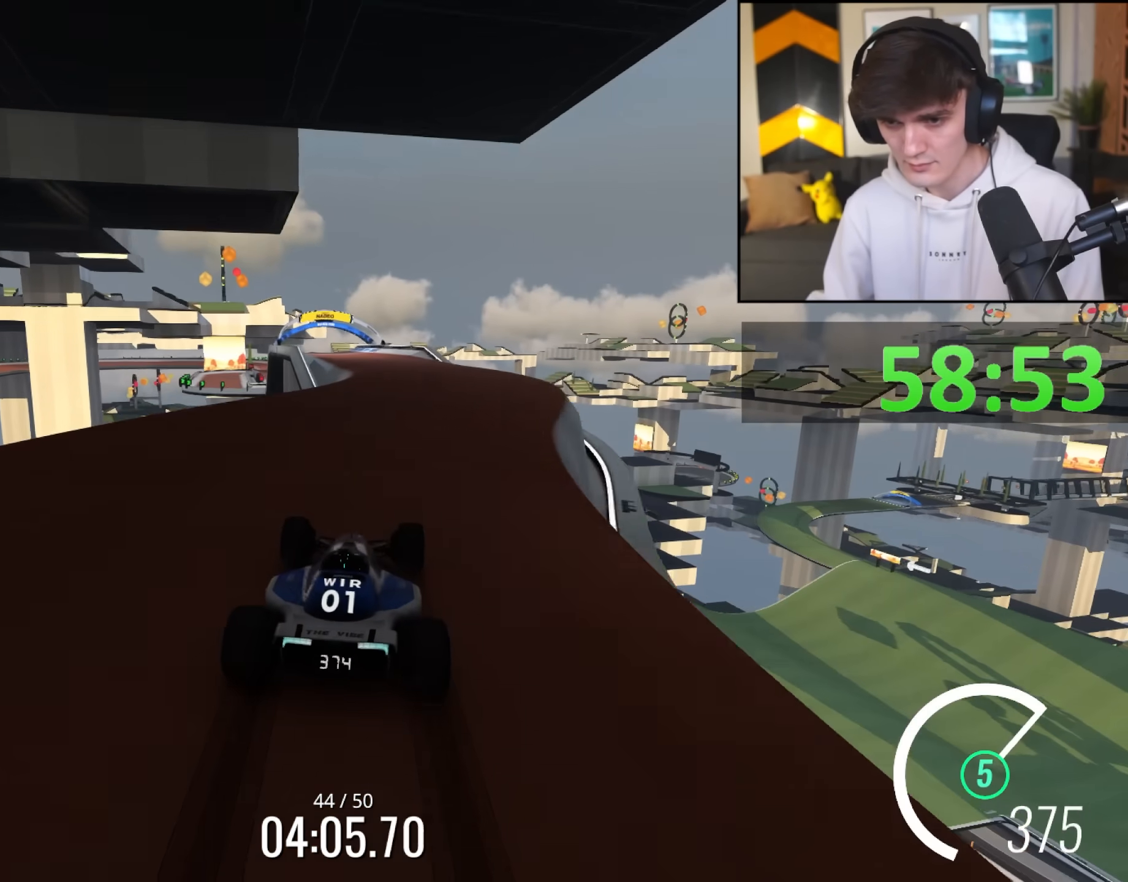
{"keys": ["up"], "events": [[183, "left", "down"], [317, "left", "up"]]}
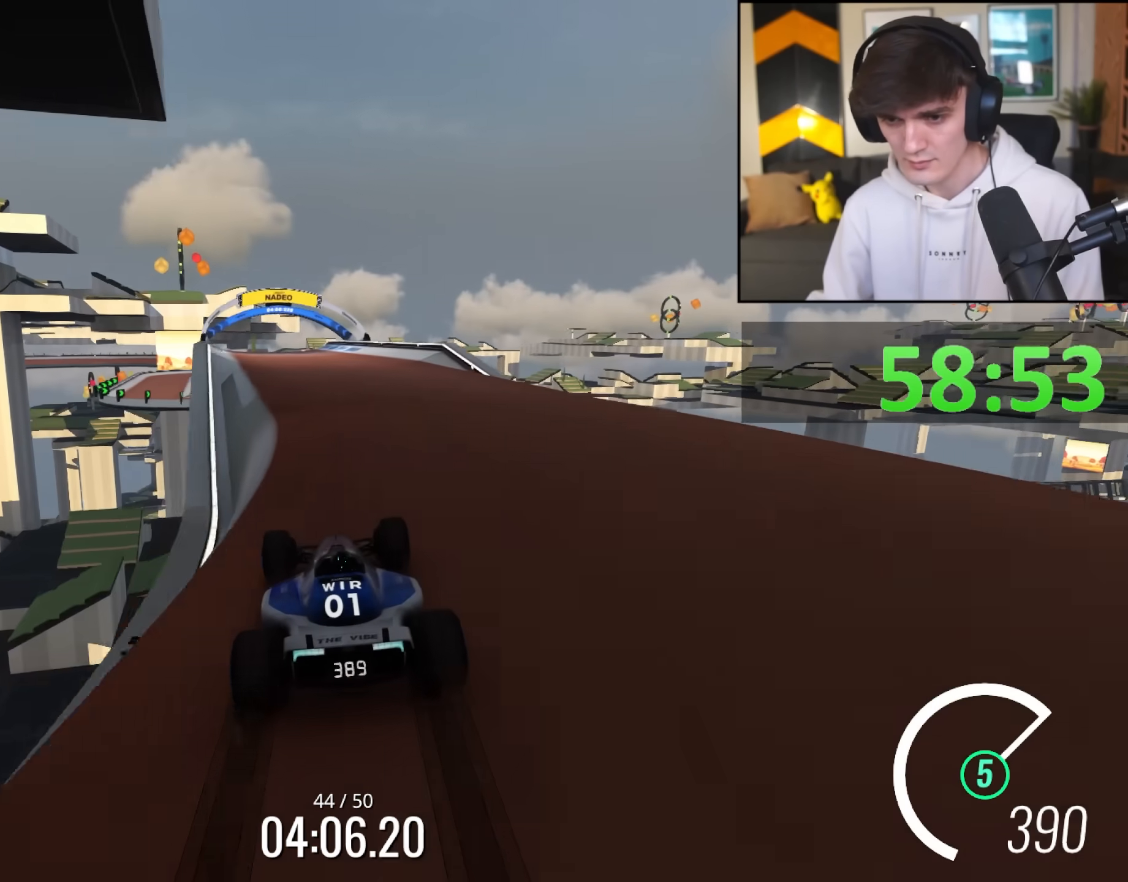
{"keys": ["up"], "events": [[150, "left", "down"], [183, "left", "up"], [383, "left", "down"], [433, "left", "up"]]}
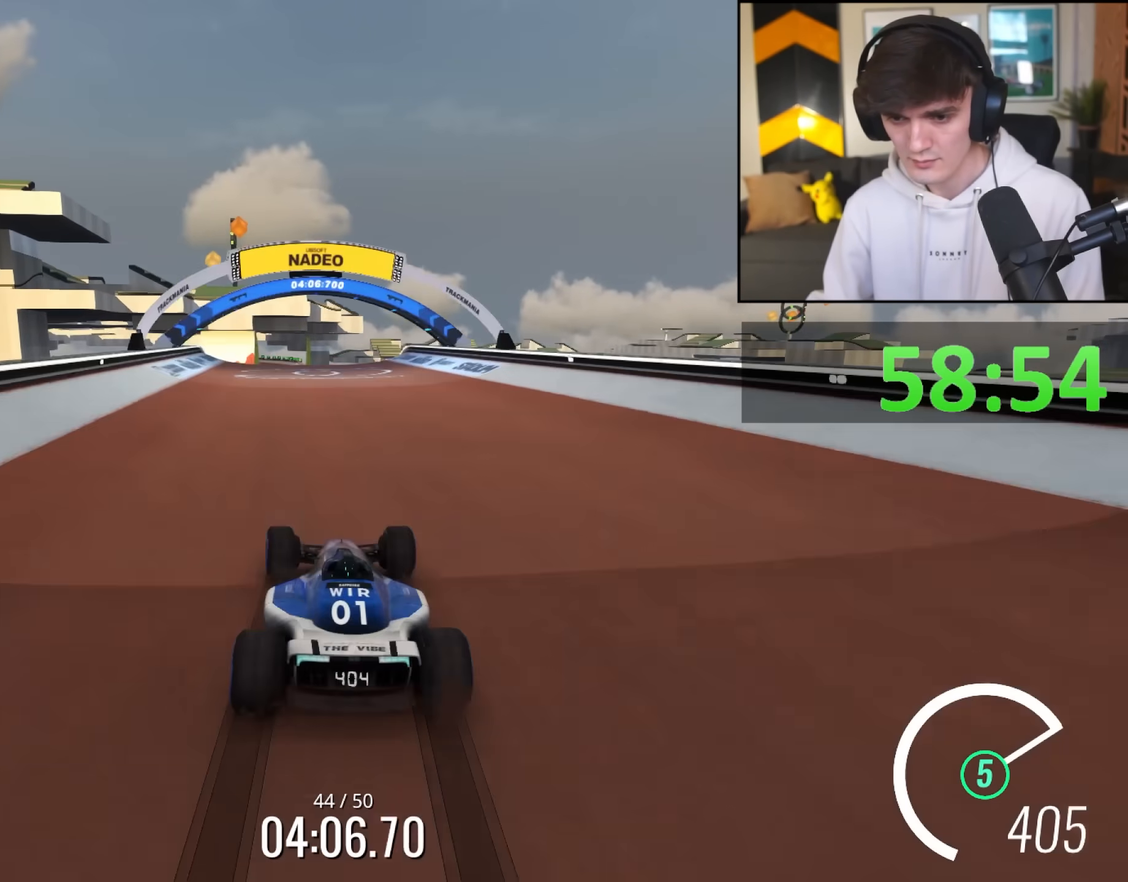
{"keys": ["up"], "events": [[67, "left", "down"], [117, "left", "up"]]}
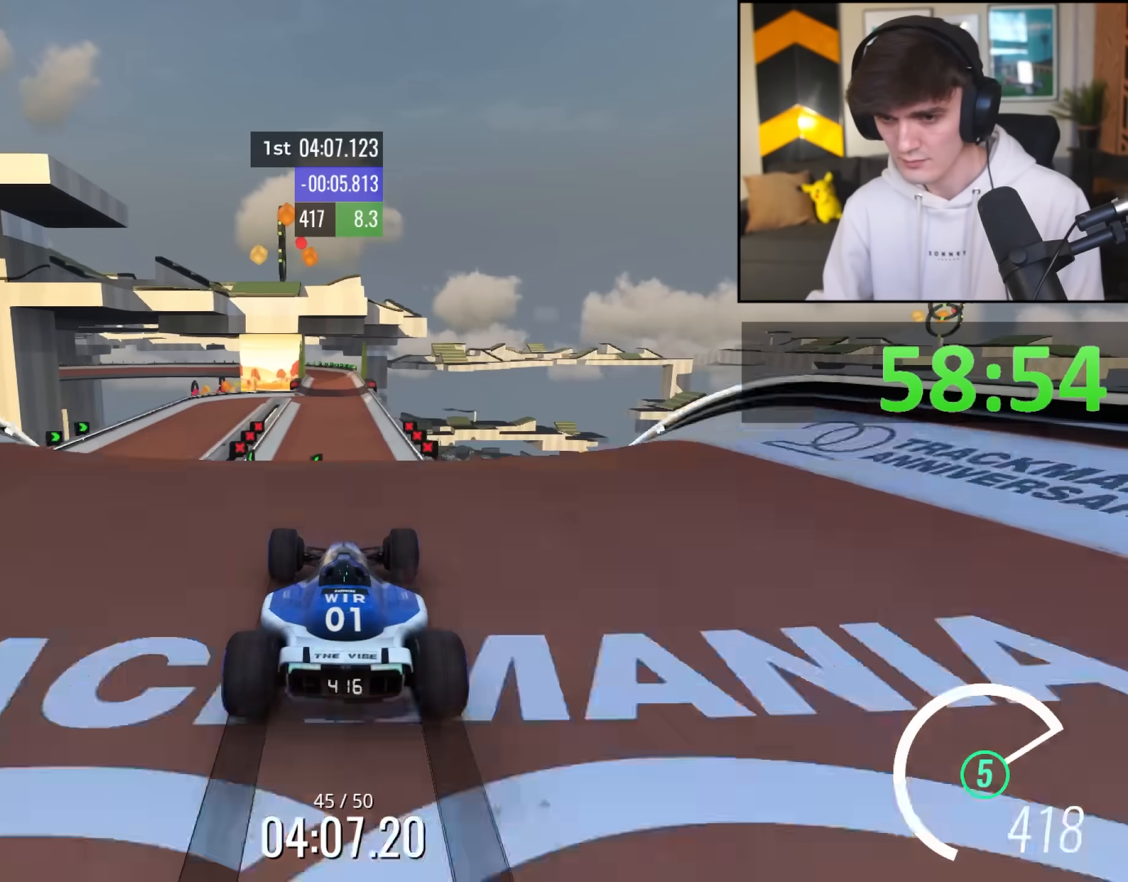
{"keys": ["up"], "events": [[167, "brake", "down"], [267, "brake", "up"]]}